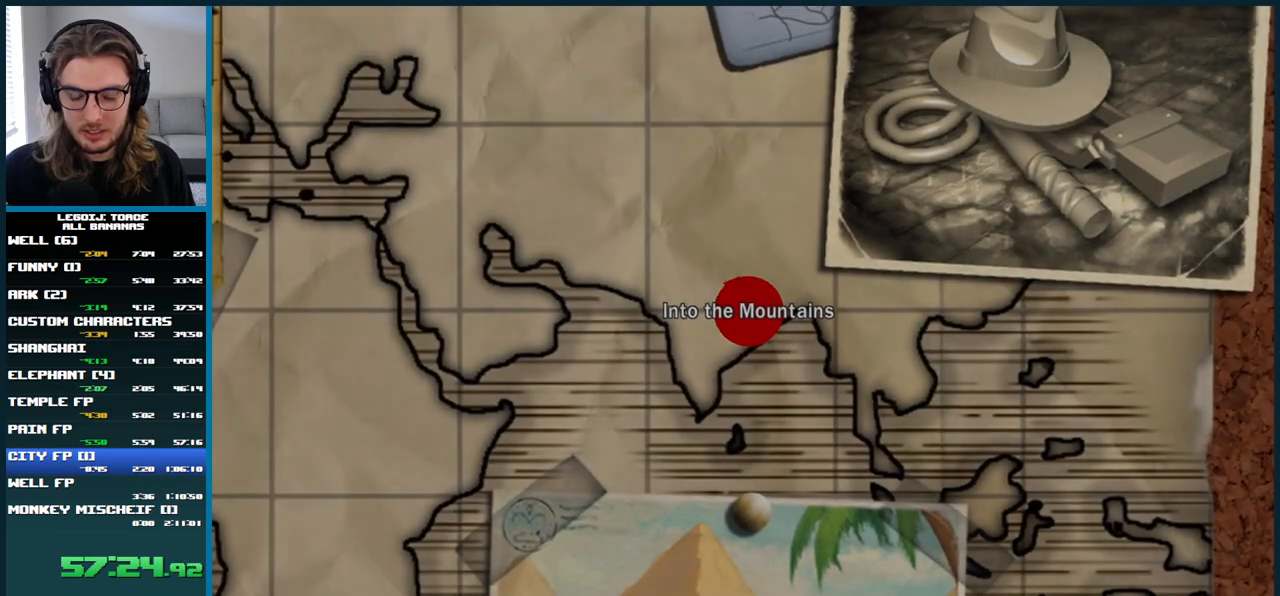
Gameplay with a controller (Xbox layout); each line is a JSON object with the inputs held at the frame after it. "button_events" lists button changes between this image and that frame as [ms after this image, input, new state], when the widget could be followed in between (sticks are given only as held states). Not read: L1 L3 R3.
{"buttons": [], "left_stick": "down", "right_stick": "center", "button_events": [[83, "A", "up"], [167, "A", "down"], [250, "A", "up"], [367, "A", "down"], [417, "A", "up"]]}
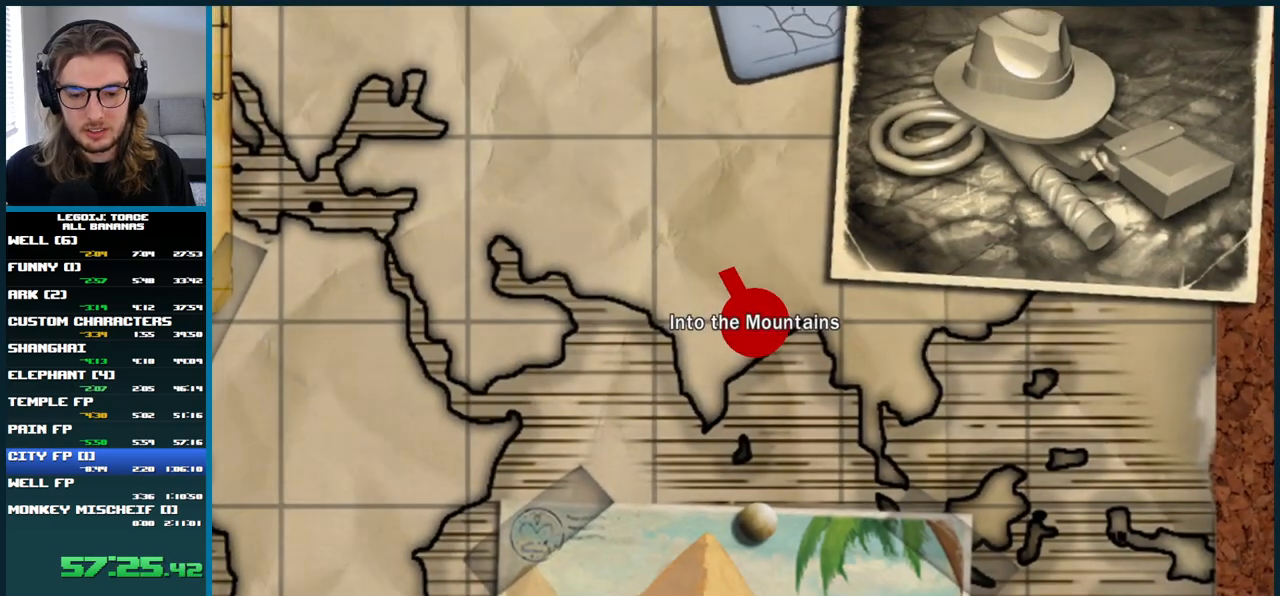
{"buttons": [], "left_stick": "down", "right_stick": "center", "button_events": [[33, "A", "down"], [100, "A", "up"], [217, "A", "down"], [283, "A", "up"], [383, "A", "down"], [467, "A", "up"]]}
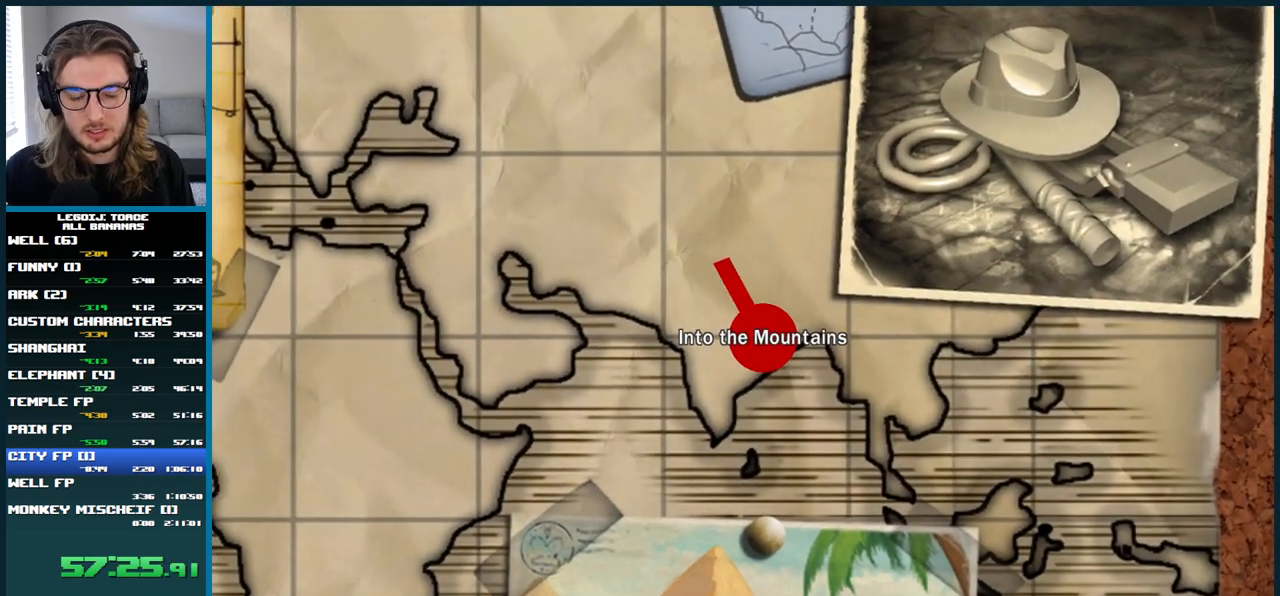
{"buttons": [], "left_stick": "down", "right_stick": "center", "button_events": [[67, "A", "down"], [117, "A", "up"], [233, "A", "down"], [317, "A", "up"], [417, "A", "down"], [500, "A", "up"]]}
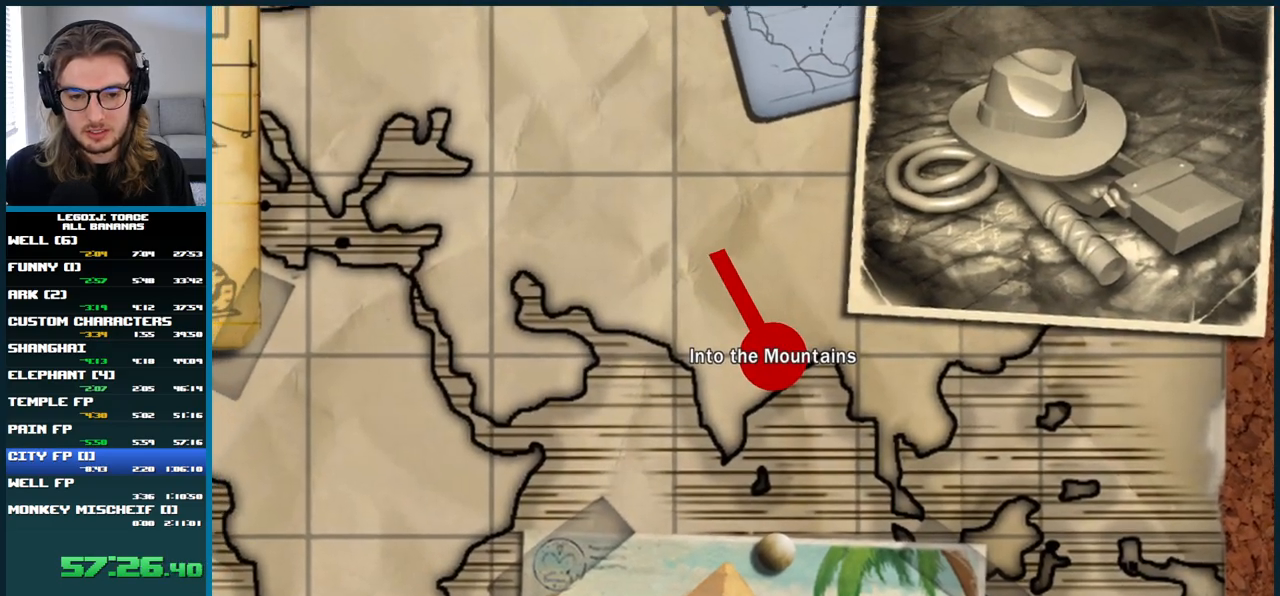
{"buttons": ["A"], "left_stick": "down", "right_stick": "center", "button_events": [[100, "A", "down"], [200, "A", "up"], [317, "A", "down"], [400, "A", "up"], [483, "A", "down"]]}
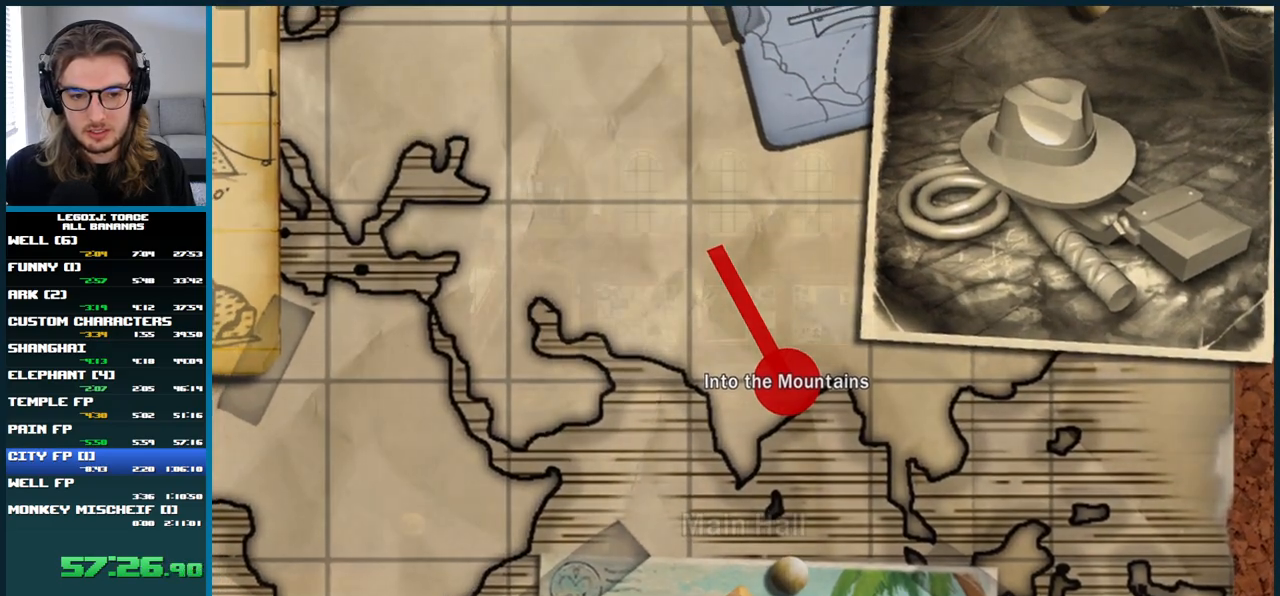
{"buttons": [], "left_stick": "down-left", "right_stick": "center", "button_events": [[83, "A", "up"]]}
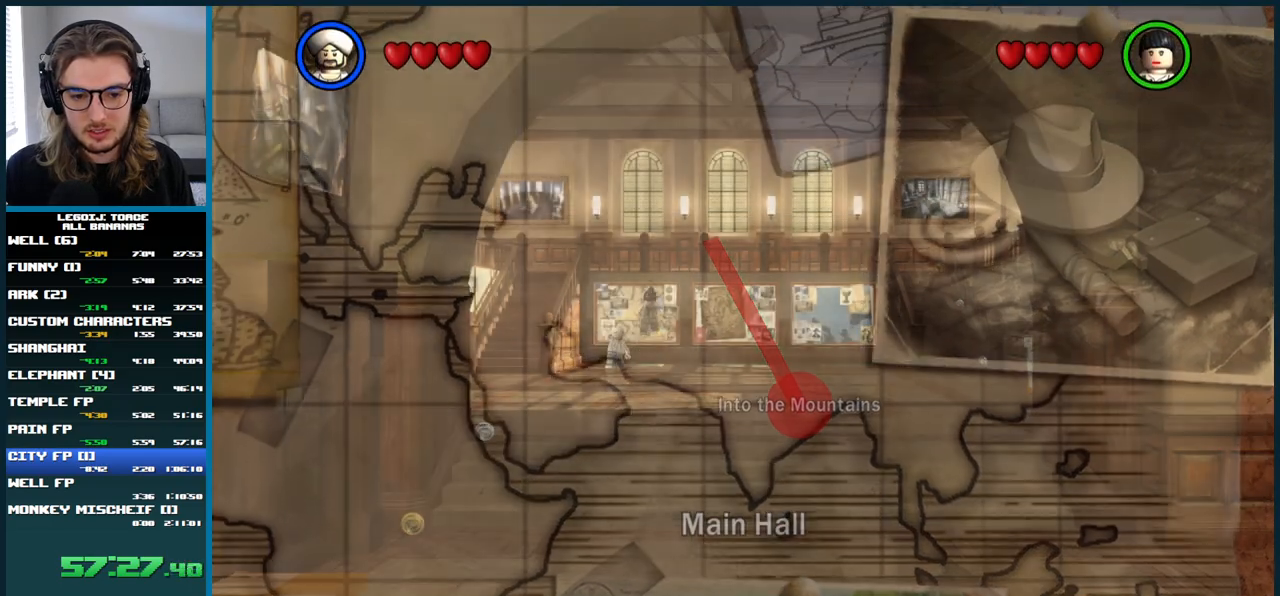
{"buttons": [], "left_stick": "up", "right_stick": "center", "button_events": []}
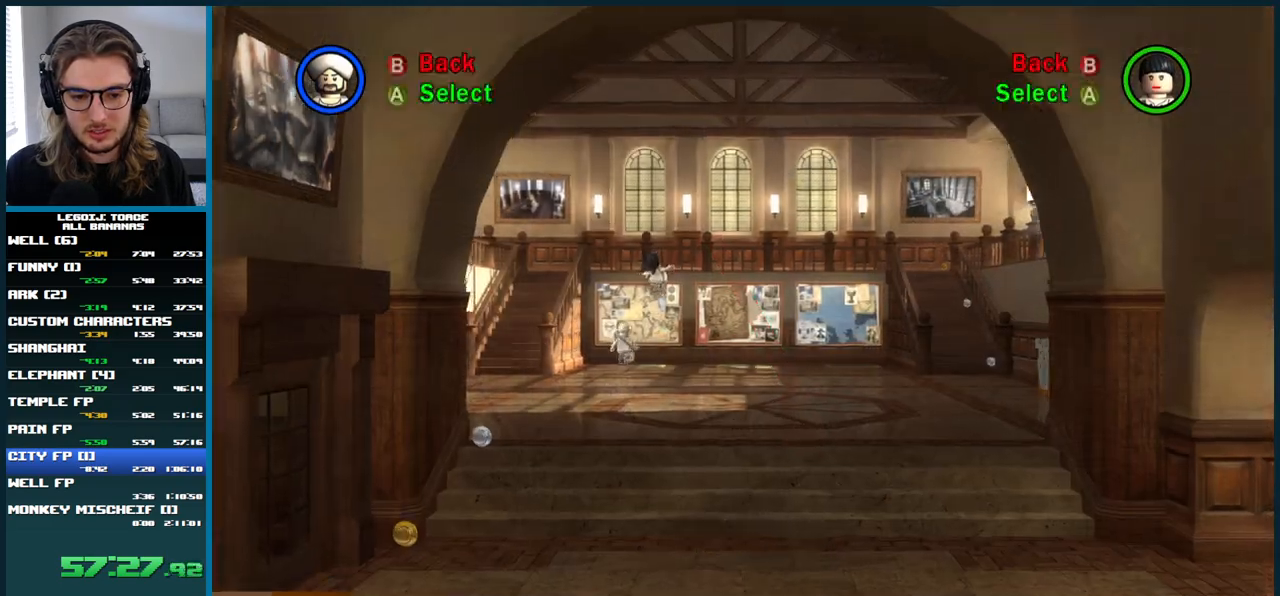
{"buttons": [], "left_stick": "center", "right_stick": "center", "button_events": []}
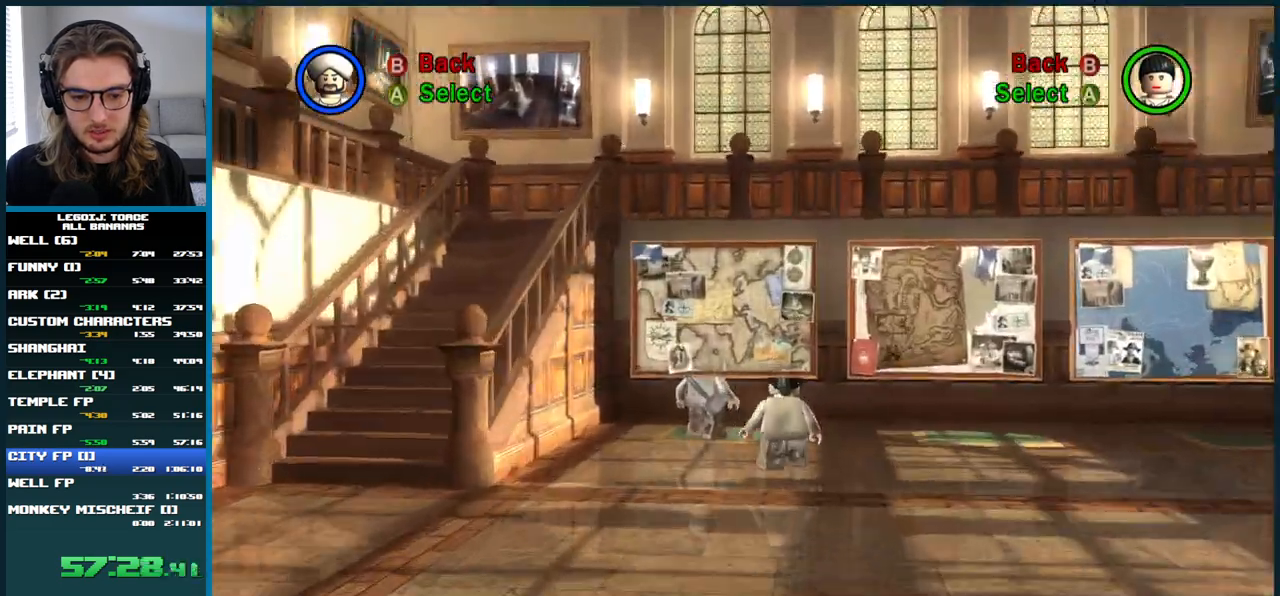
{"buttons": [], "left_stick": "center", "right_stick": "center", "button_events": []}
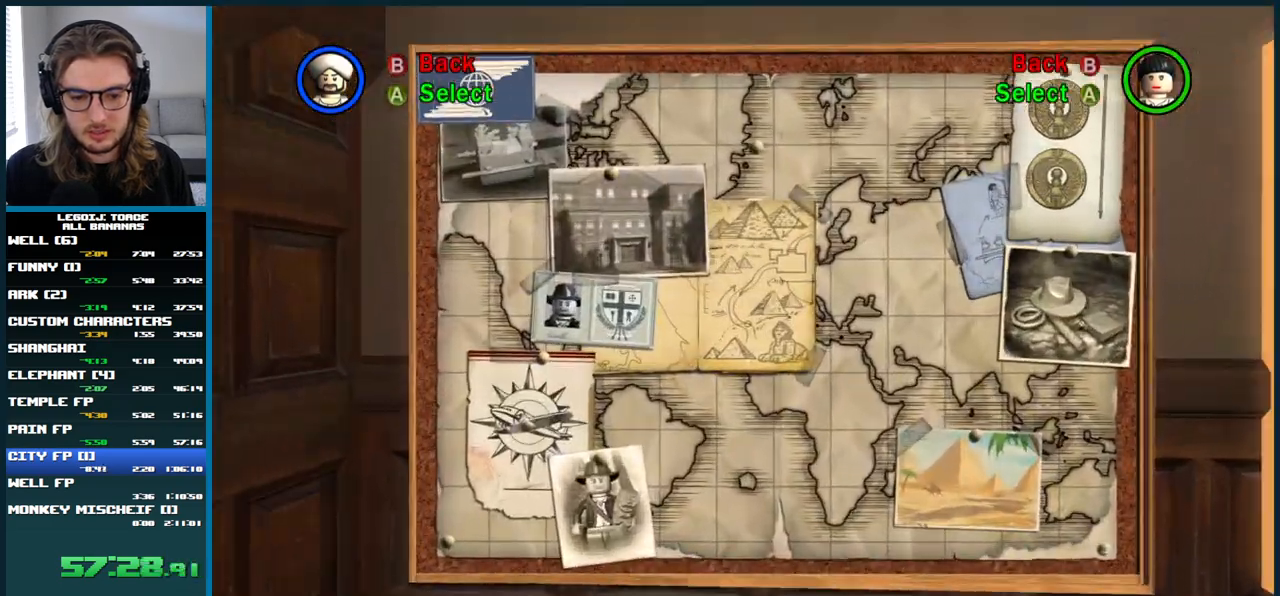
{"buttons": [], "left_stick": "up-left", "right_stick": "center", "button_events": []}
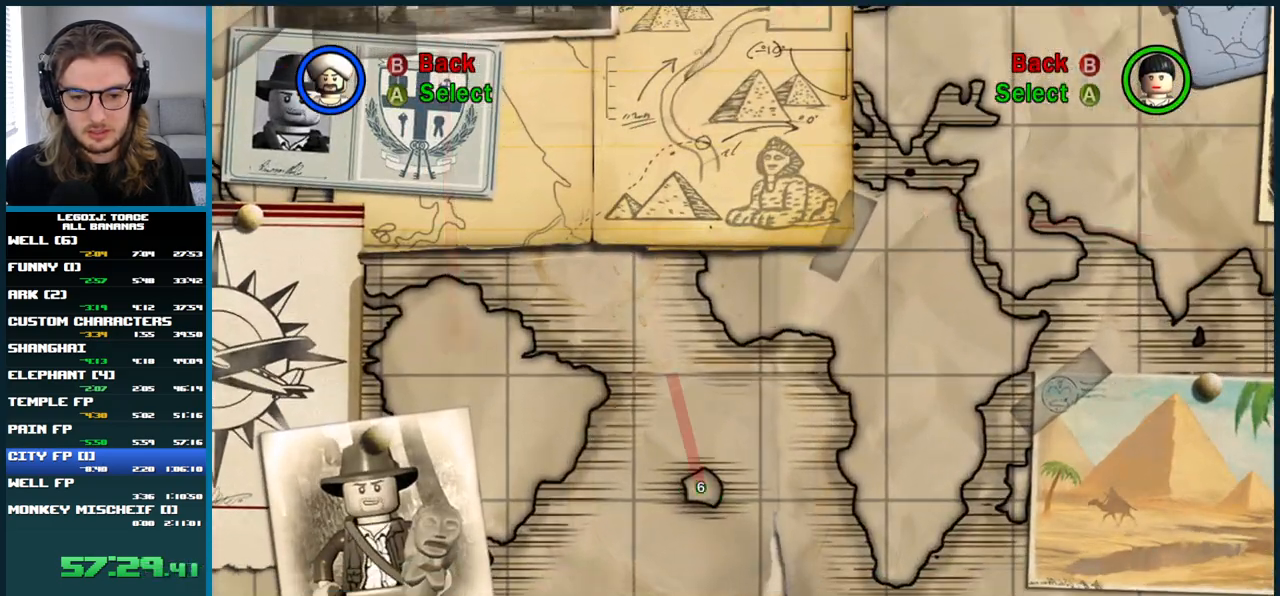
{"buttons": [], "left_stick": "up-right", "right_stick": "center", "button_events": []}
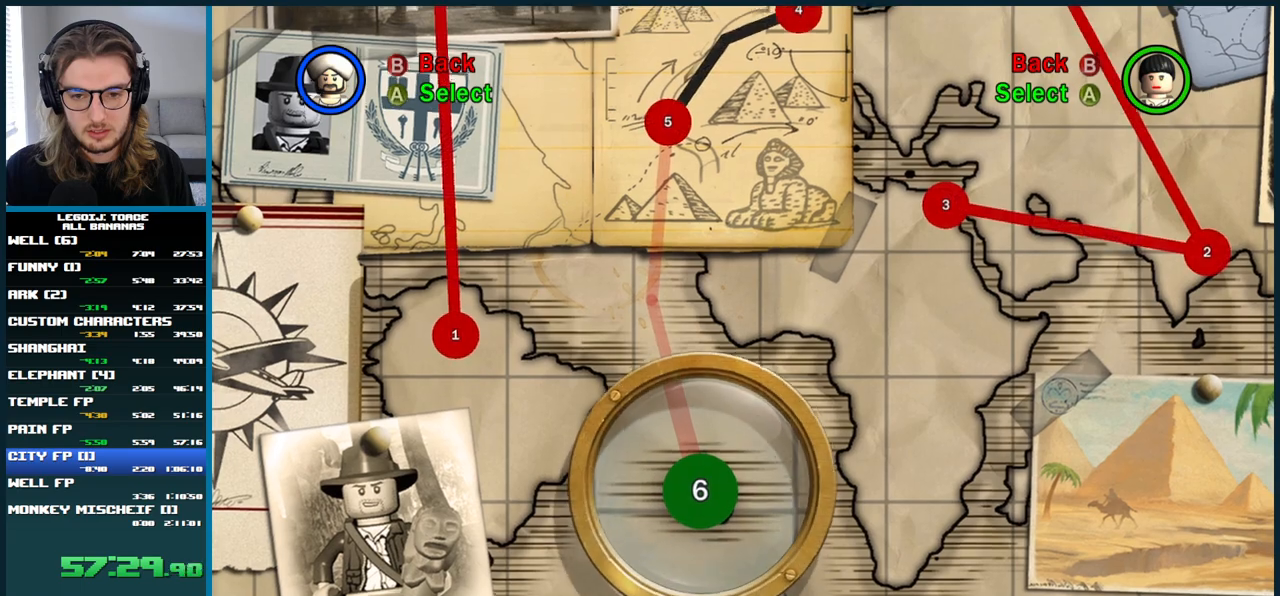
{"buttons": ["A"], "left_stick": "center", "right_stick": "center", "button_events": [[483, "A", "down"]]}
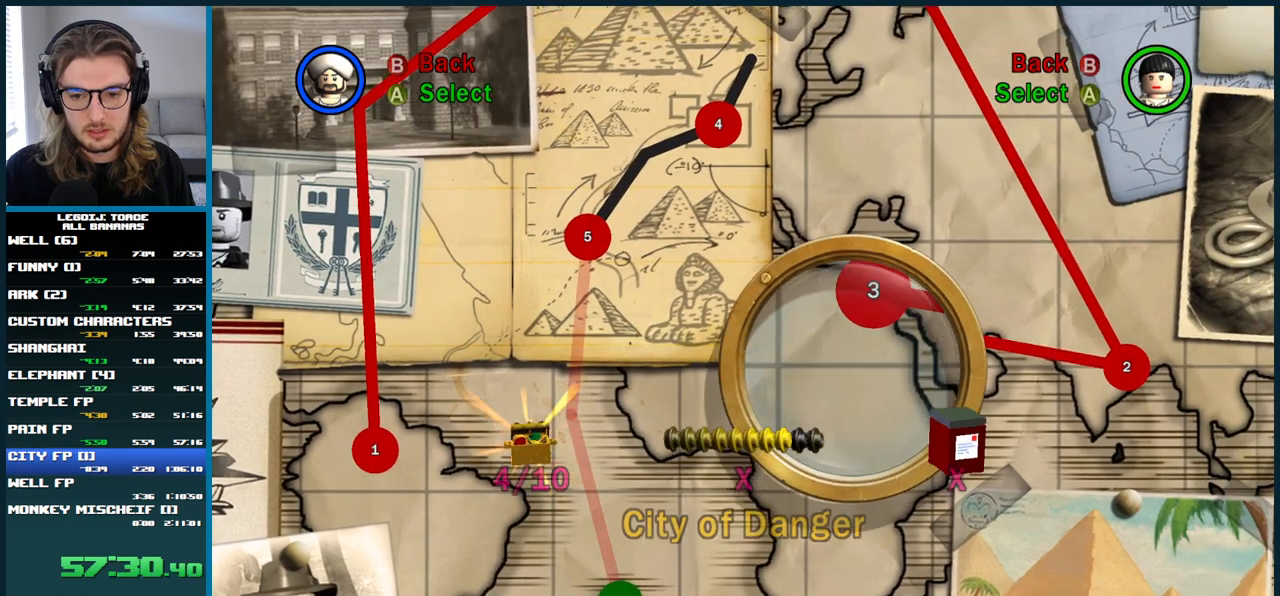
{"buttons": ["A"], "left_stick": "center", "right_stick": "center", "button_events": [[83, "A", "up"], [433, "A", "down"]]}
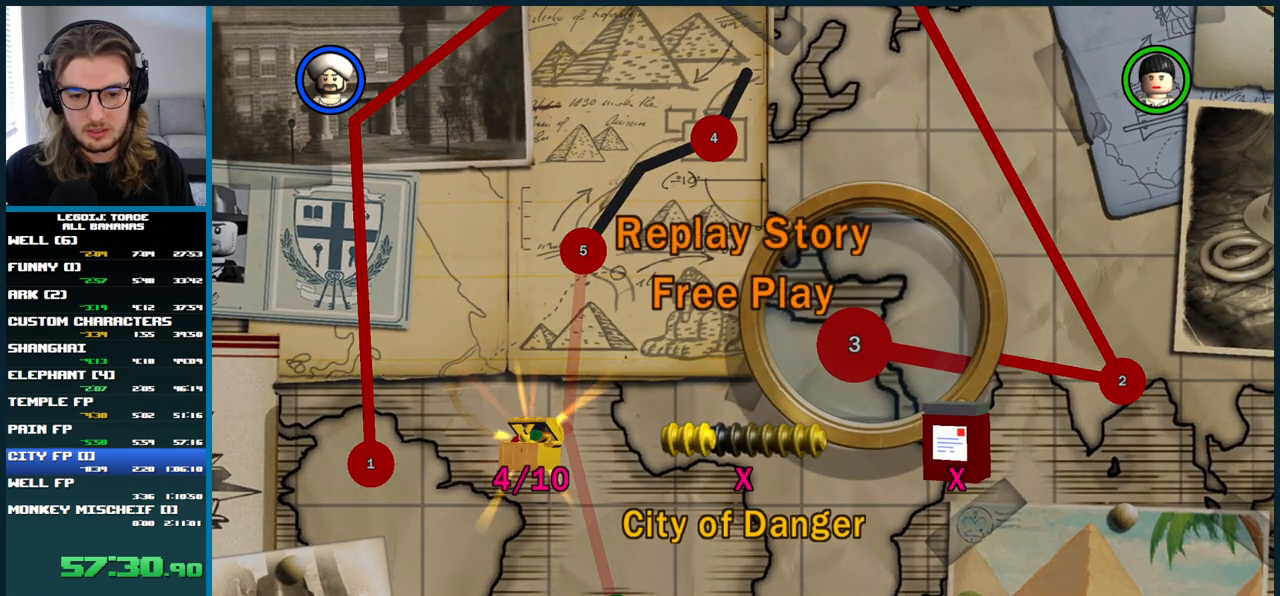
{"buttons": [], "left_stick": "center", "right_stick": "center", "button_events": [[33, "A", "up"]]}
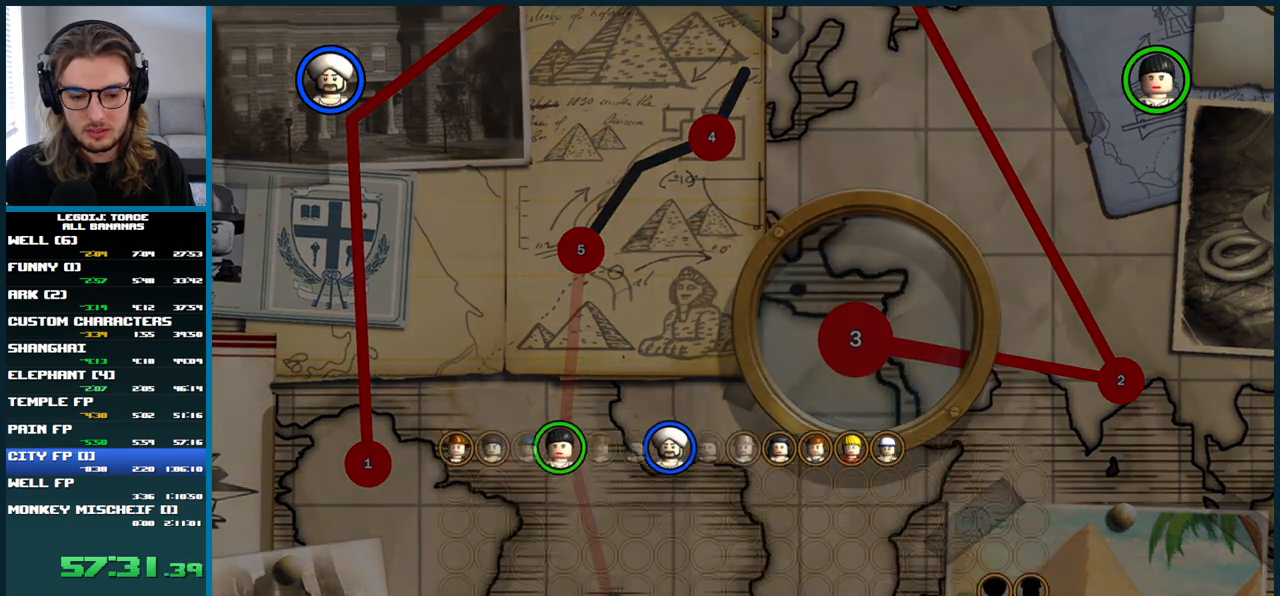
{"buttons": ["DPAD_RIGHT"], "left_stick": "center", "right_stick": "center", "button_events": [[167, "DPAD_RIGHT", "down"]]}
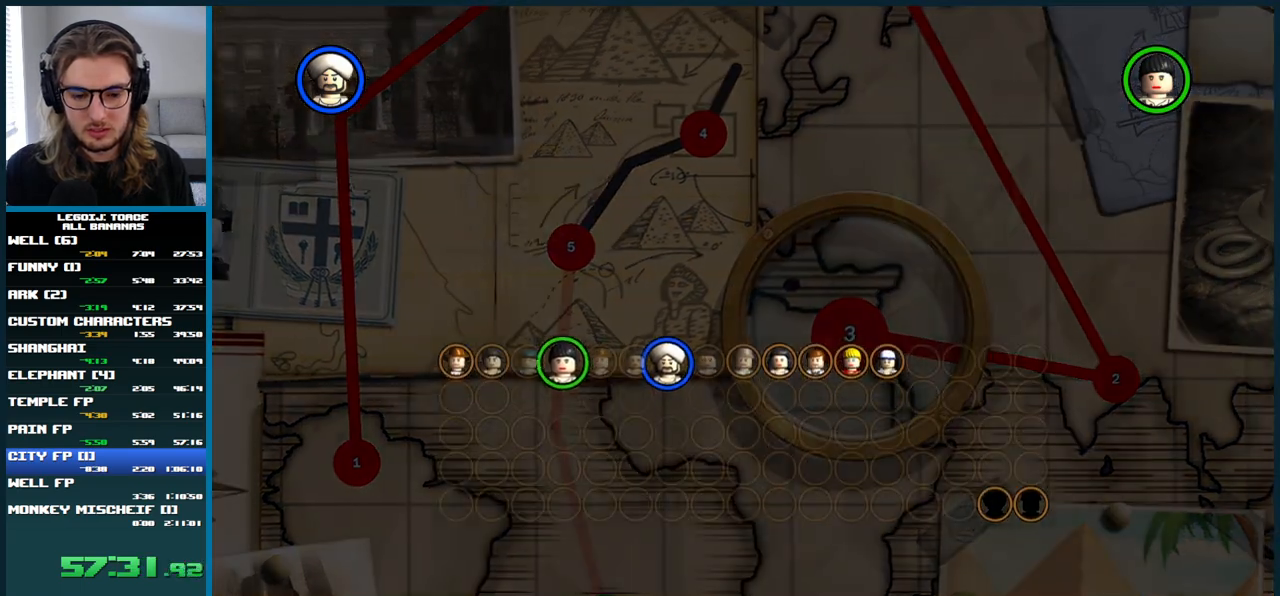
{"buttons": ["DPAD_RIGHT"], "left_stick": "center", "right_stick": "center", "button_events": []}
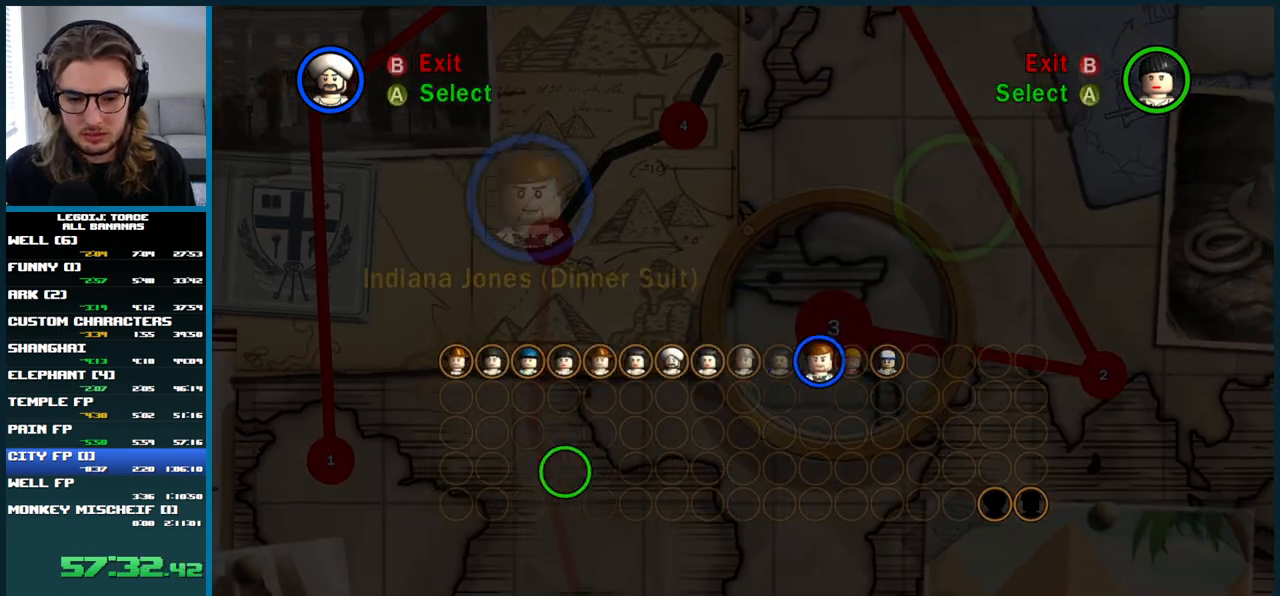
{"buttons": ["DPAD_RIGHT"], "left_stick": "center", "right_stick": "center", "button_events": []}
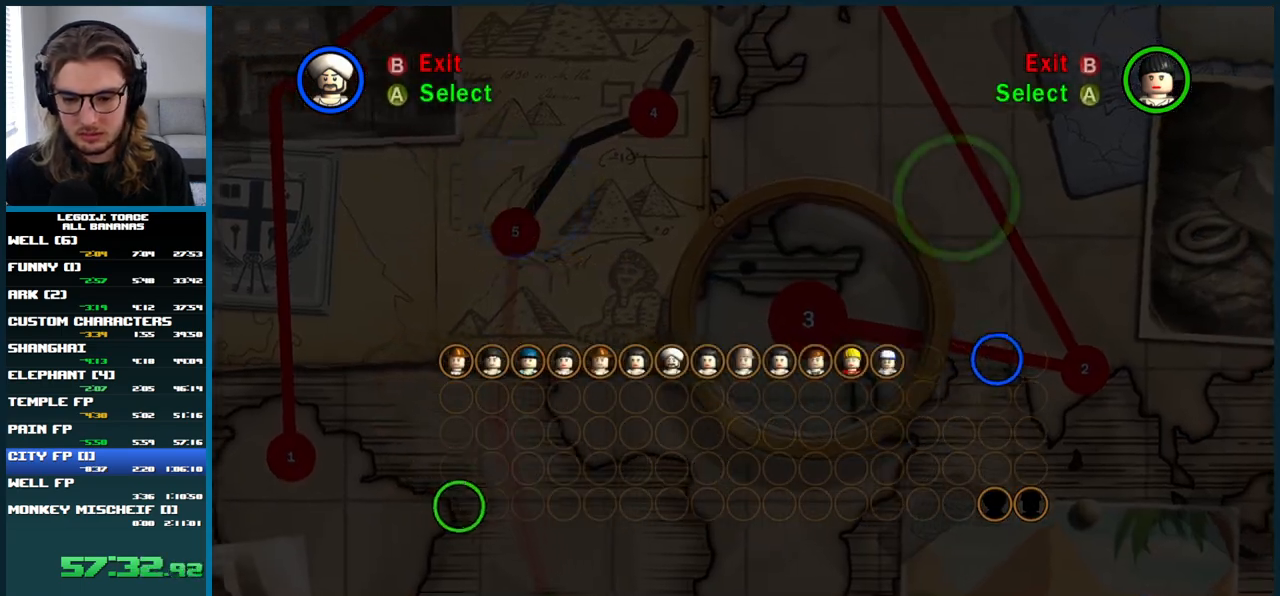
{"buttons": ["DPAD_DOWN"], "left_stick": "center", "right_stick": "center", "button_events": [[217, "DPAD_RIGHT", "up"], [367, "DPAD_DOWN", "down"]]}
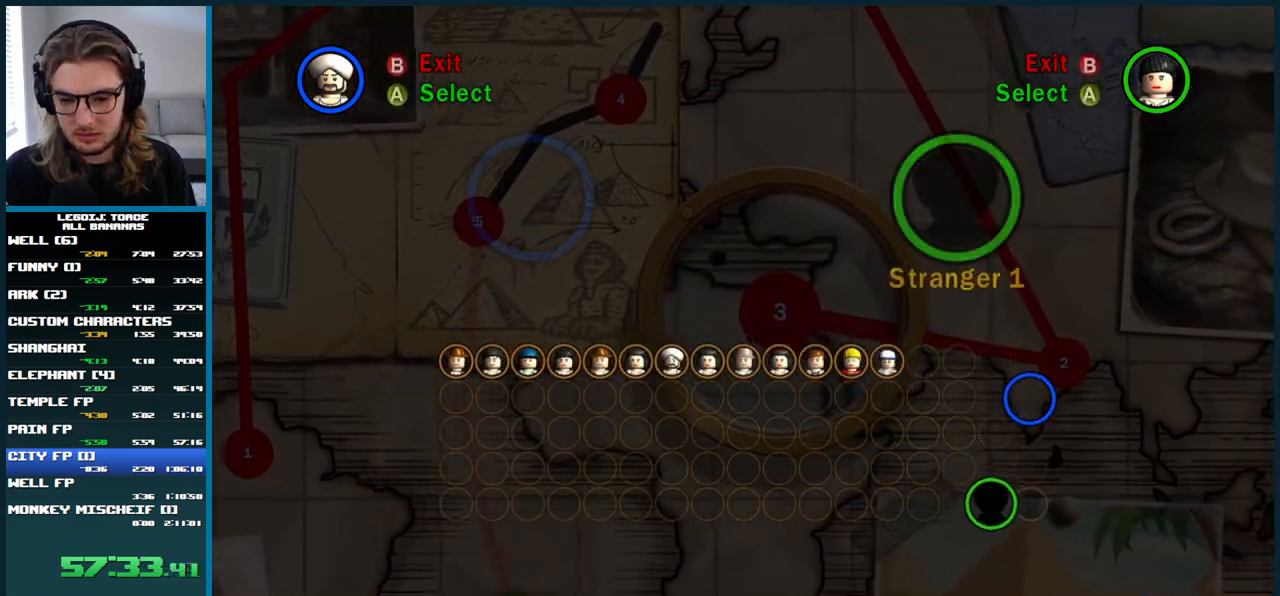
{"buttons": [], "left_stick": "center", "right_stick": "center", "button_events": [[383, "DPAD_DOWN", "up"]]}
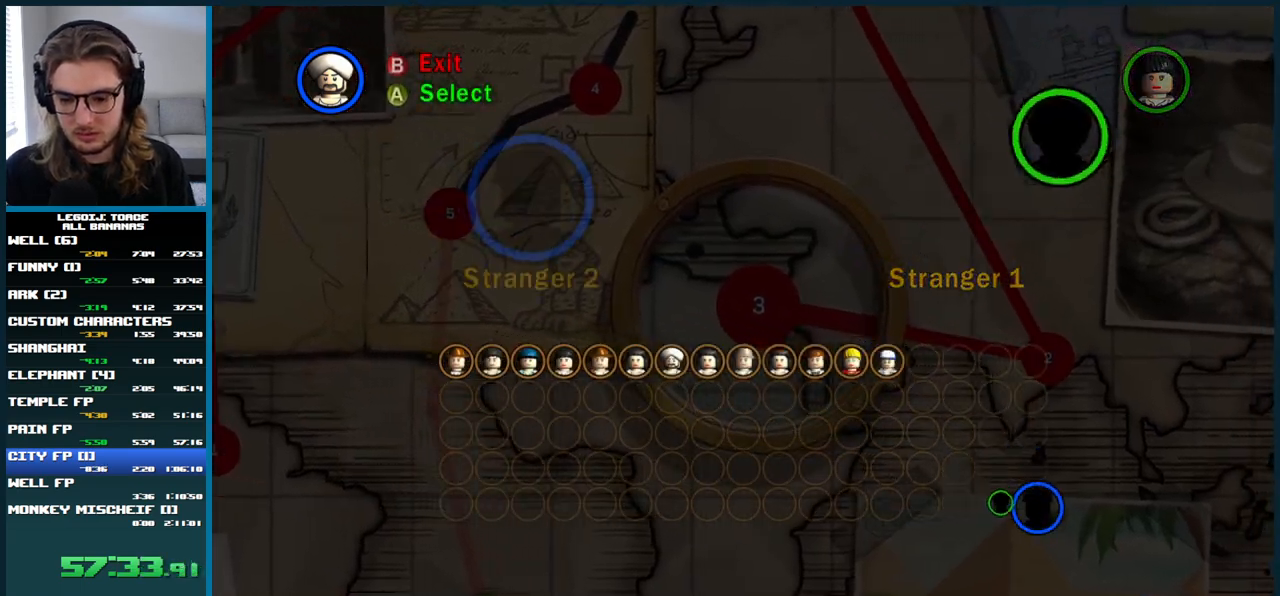
{"buttons": [], "left_stick": "center", "right_stick": "center", "button_events": [[17, "A", "down"], [117, "A", "up"], [267, "A", "down"], [333, "A", "up"]]}
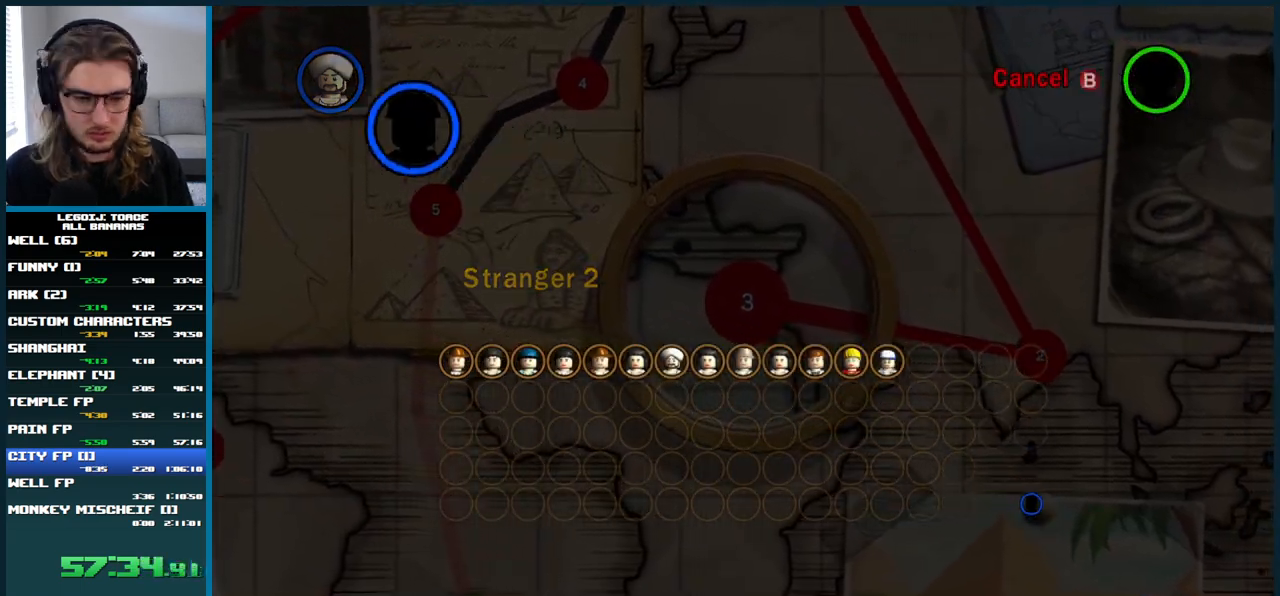
{"buttons": [], "left_stick": "center", "right_stick": "center", "button_events": [[167, "A", "down"], [217, "A", "up"], [300, "A", "down"], [350, "A", "up"], [433, "A", "down"], [500, "A", "up"]]}
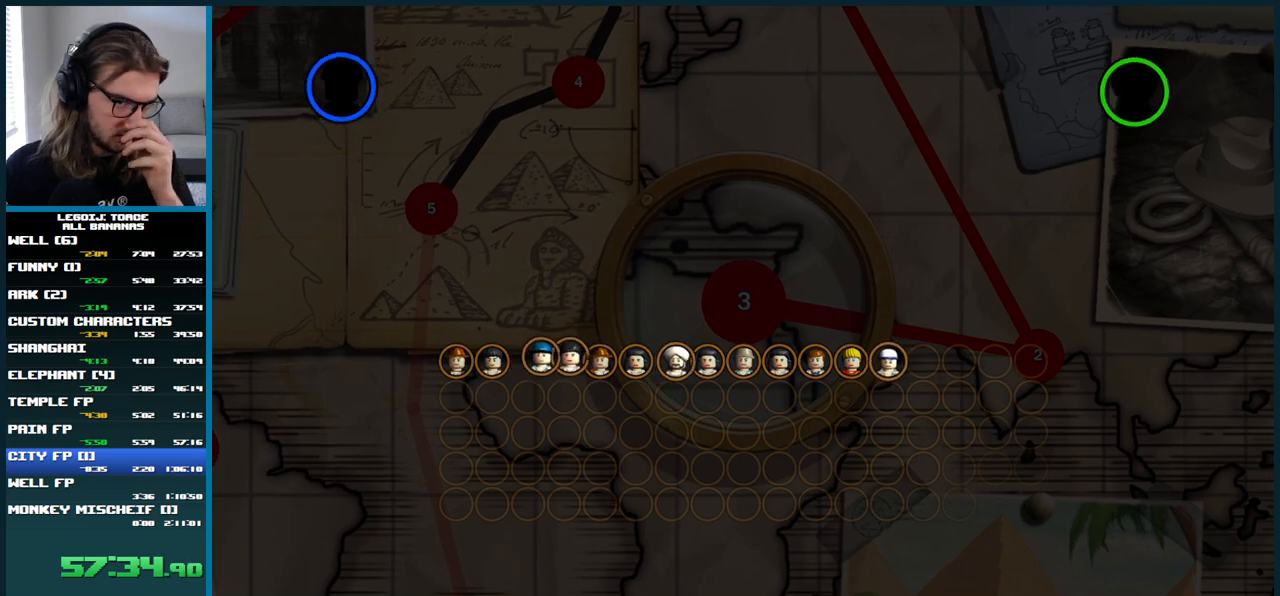
{"buttons": [], "left_stick": "center", "right_stick": "center", "button_events": [[67, "A", "down"], [133, "A", "up"], [217, "A", "down"], [283, "A", "up"], [350, "A", "down"], [433, "A", "up"]]}
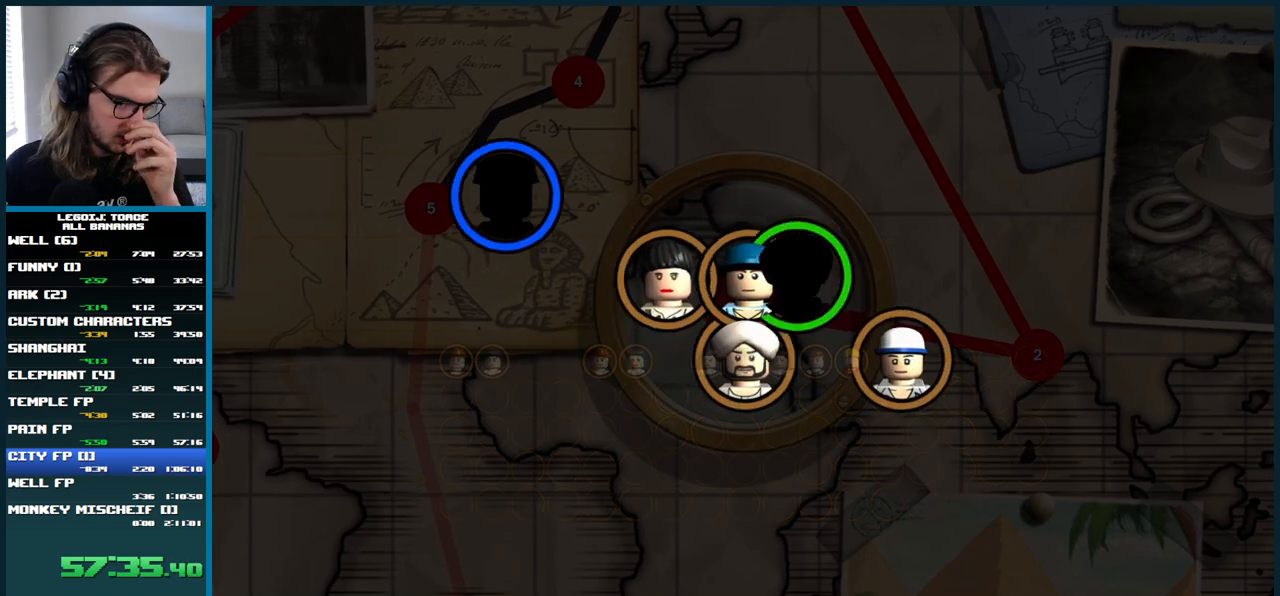
{"buttons": ["A"], "left_stick": "center", "right_stick": "center", "button_events": [[17, "A", "down"], [83, "A", "up"], [183, "A", "down"], [250, "A", "up"], [467, "A", "down"]]}
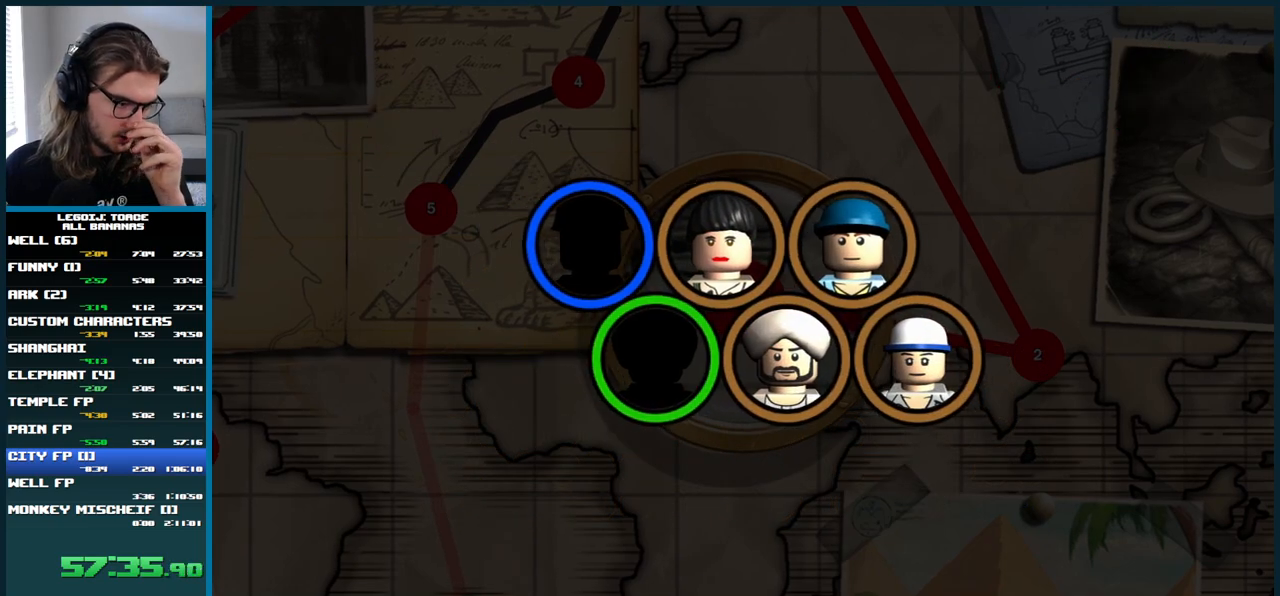
{"buttons": ["A"], "left_stick": "center", "right_stick": "center", "button_events": [[50, "A", "up"], [317, "A", "down"], [383, "A", "up"], [500, "A", "down"]]}
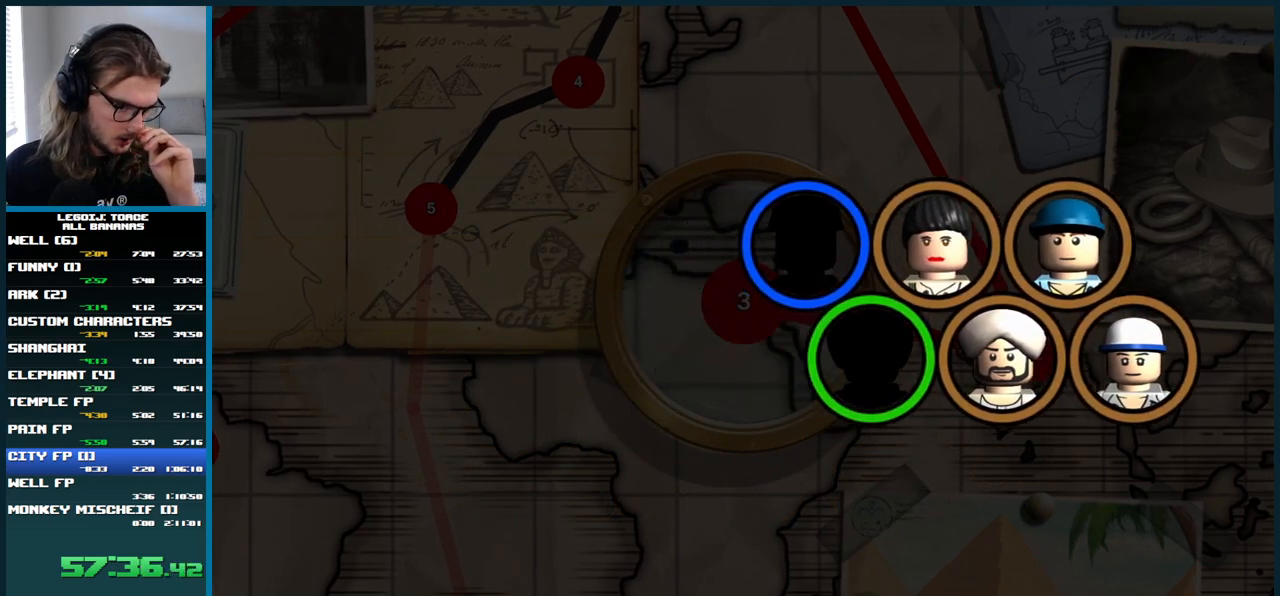
{"buttons": [], "left_stick": "center", "right_stick": "center", "button_events": [[83, "A", "up"], [167, "A", "down"], [267, "A", "up"], [367, "A", "down"], [433, "A", "up"]]}
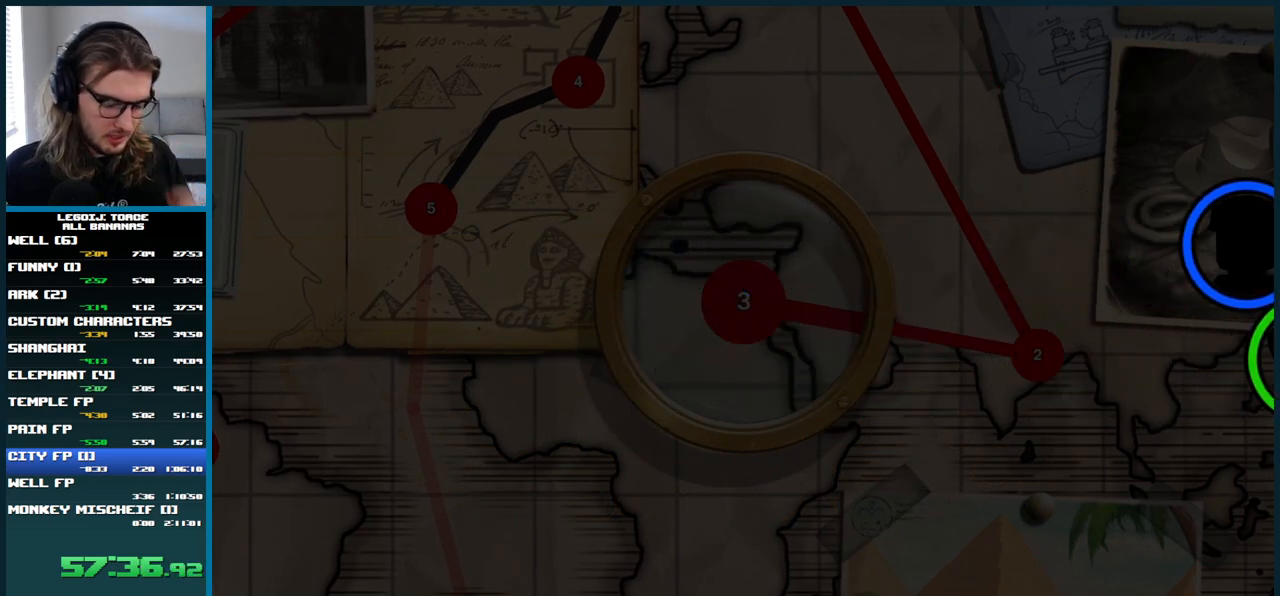
{"buttons": [], "left_stick": "center", "right_stick": "center", "button_events": [[17, "A", "down"], [117, "A", "up"], [217, "A", "down"], [317, "A", "up"], [417, "A", "down"], [500, "A", "up"]]}